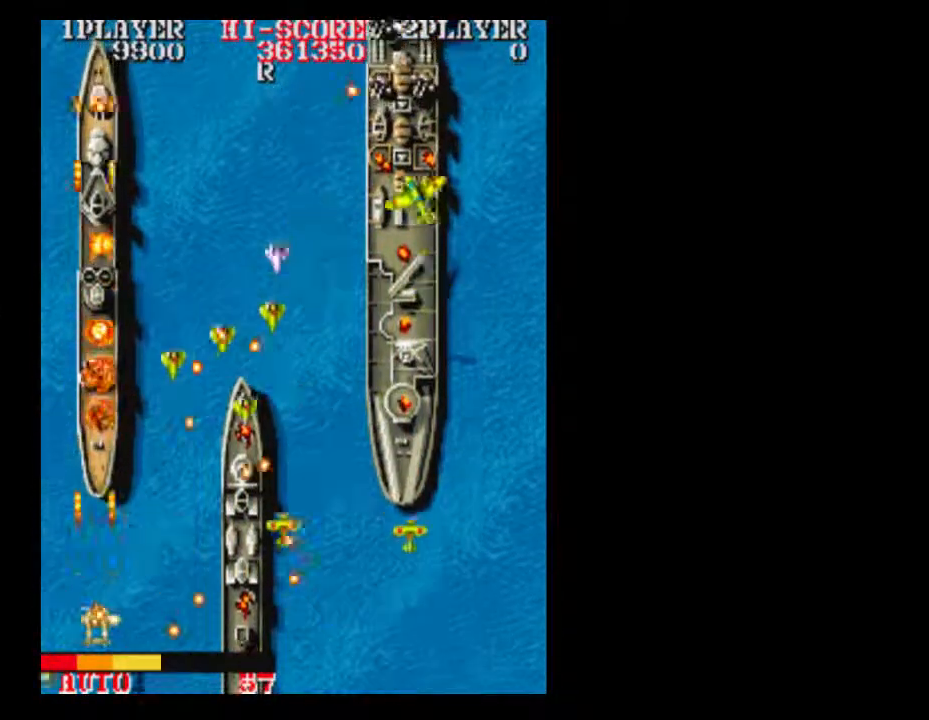
Gameplay with a controller (Xbox layout); each line is a JSON object with the inputs held at the frame after it (dt_ms = milliseconds from this image to that frame). "events" lists button and stick changes between this image and that frame as [ms after this image, input, new state], when the widget could be followed in between. Not read: L3 R3 left_stick right_stick.
{"dt_ms": 500, "buttons": []}
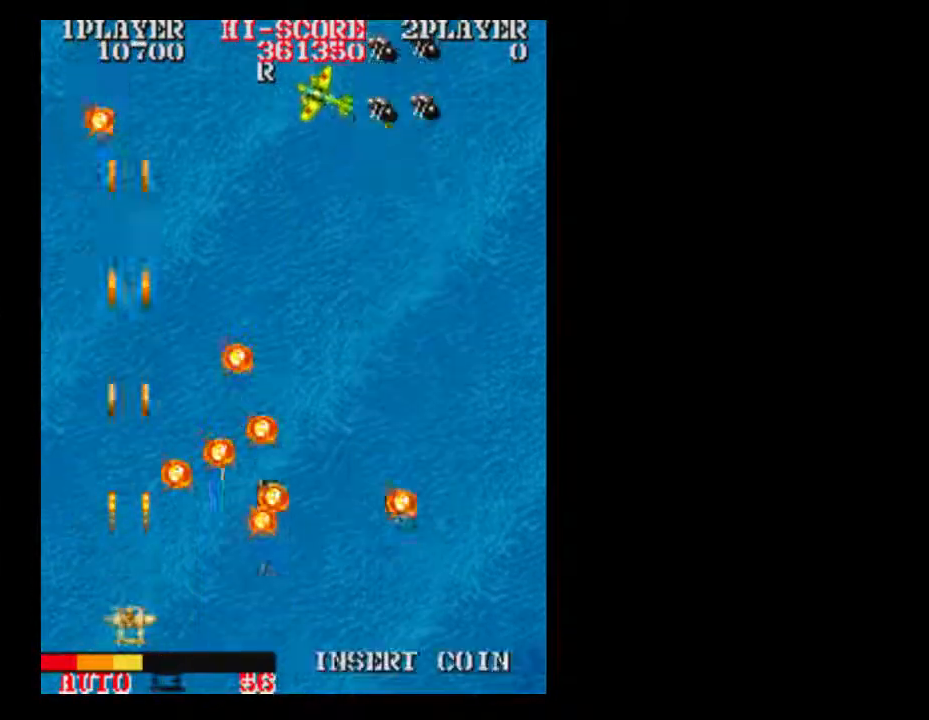
{"dt_ms": 500, "buttons": [], "events": []}
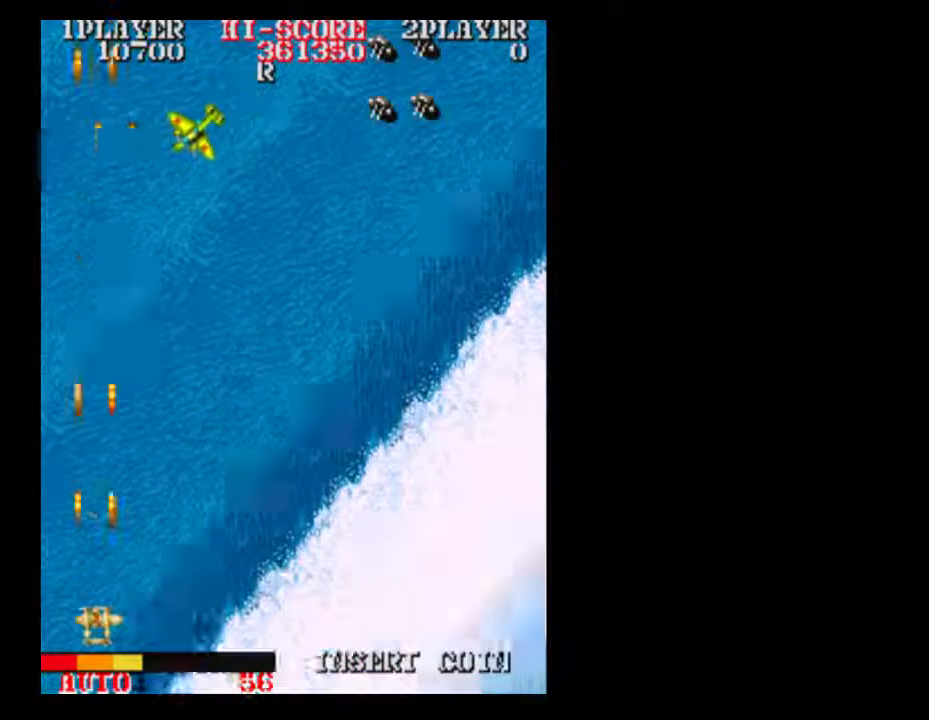
{"dt_ms": 500, "buttons": ["DPAD_UP"], "events": [[133, "DPAD_UP", "down"], [300, "DPAD_UP", "up"], [400, "DPAD_UP", "down"]]}
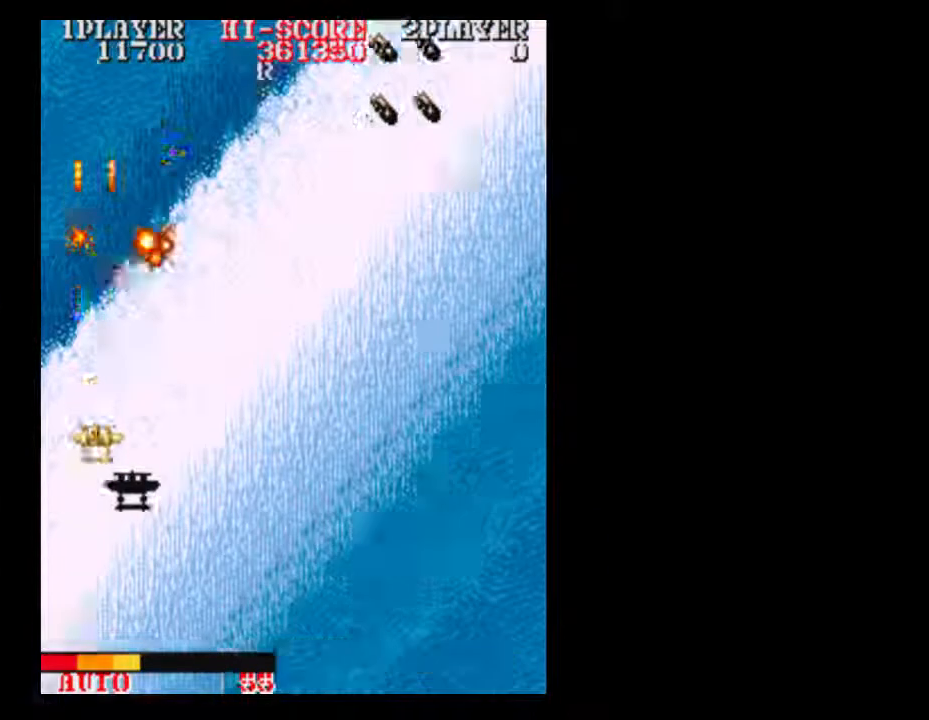
{"dt_ms": 500, "buttons": ["DPAD_RIGHT"], "events": [[50, "DPAD_RIGHT", "down"], [50, "DPAD_UP", "up"]]}
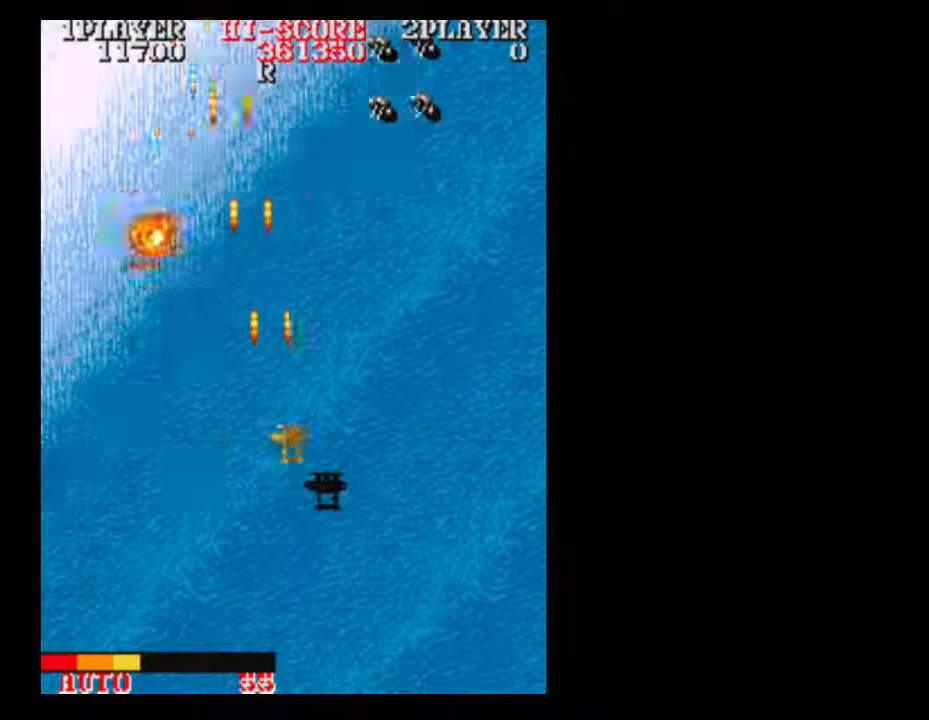
{"dt_ms": 500, "buttons": [], "events": [[500, "DPAD_RIGHT", "up"]]}
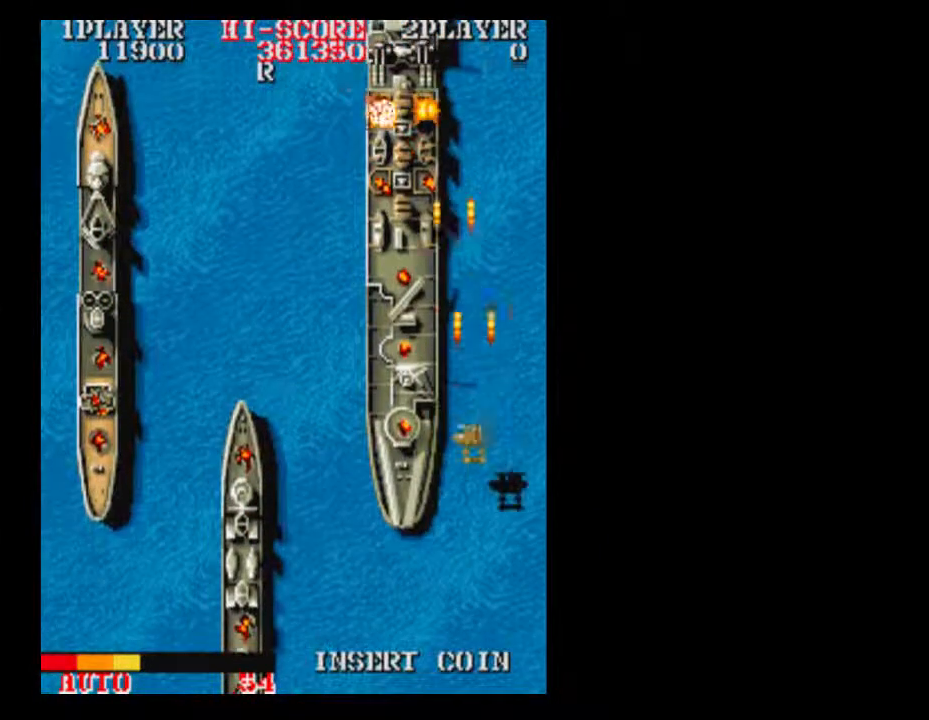
{"dt_ms": 500, "buttons": [], "events": []}
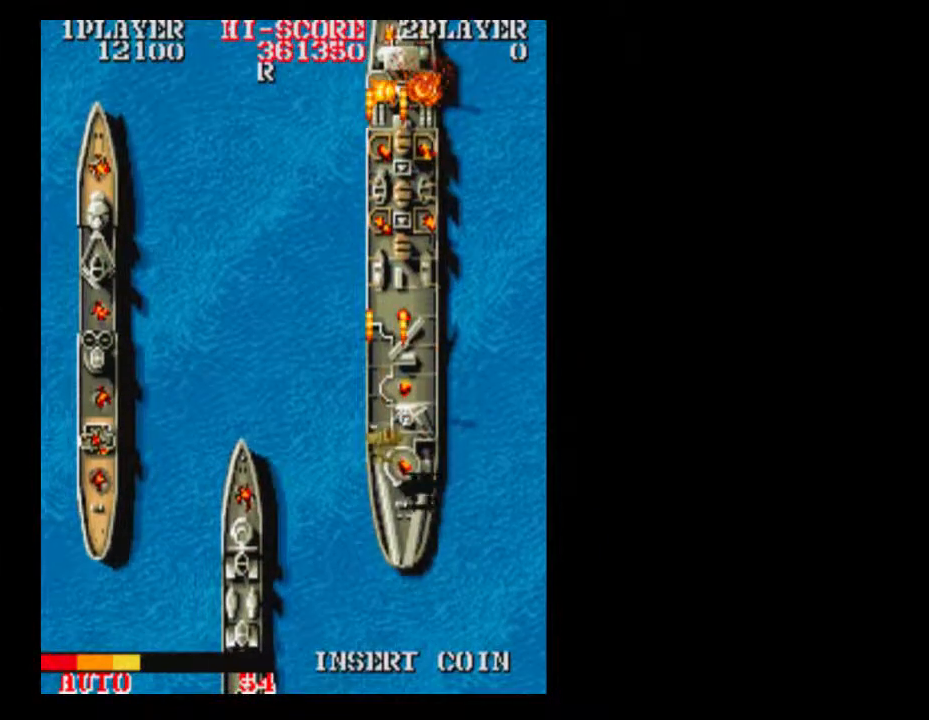
{"dt_ms": 500, "buttons": [], "events": [[33, "DPAD_RIGHT", "down"], [100, "DPAD_RIGHT", "up"], [350, "DPAD_RIGHT", "down"], [417, "DPAD_RIGHT", "up"]]}
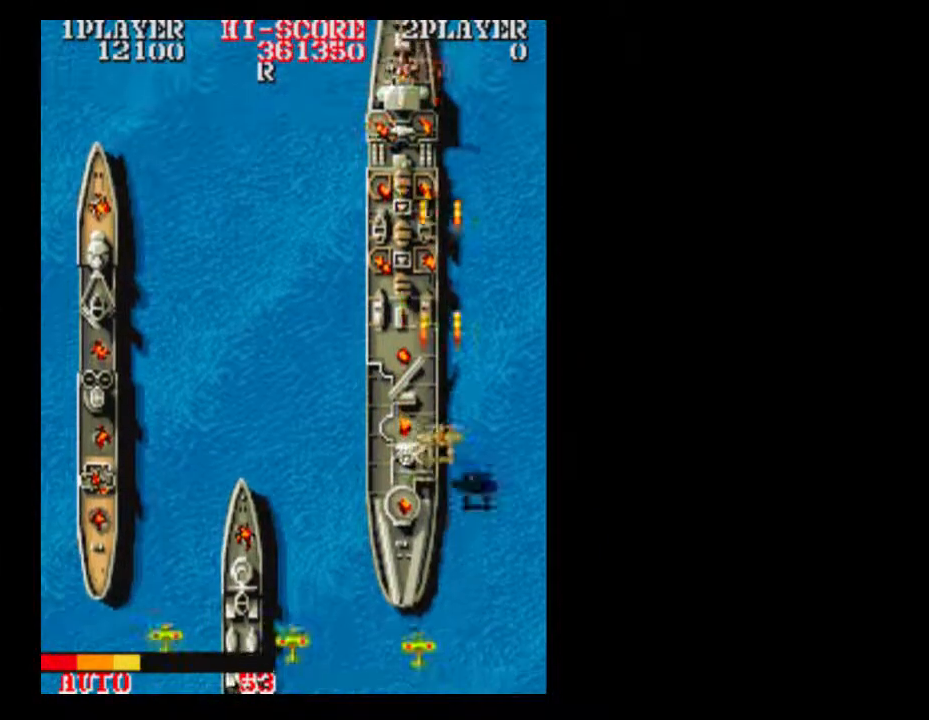
{"dt_ms": 500, "buttons": [], "events": []}
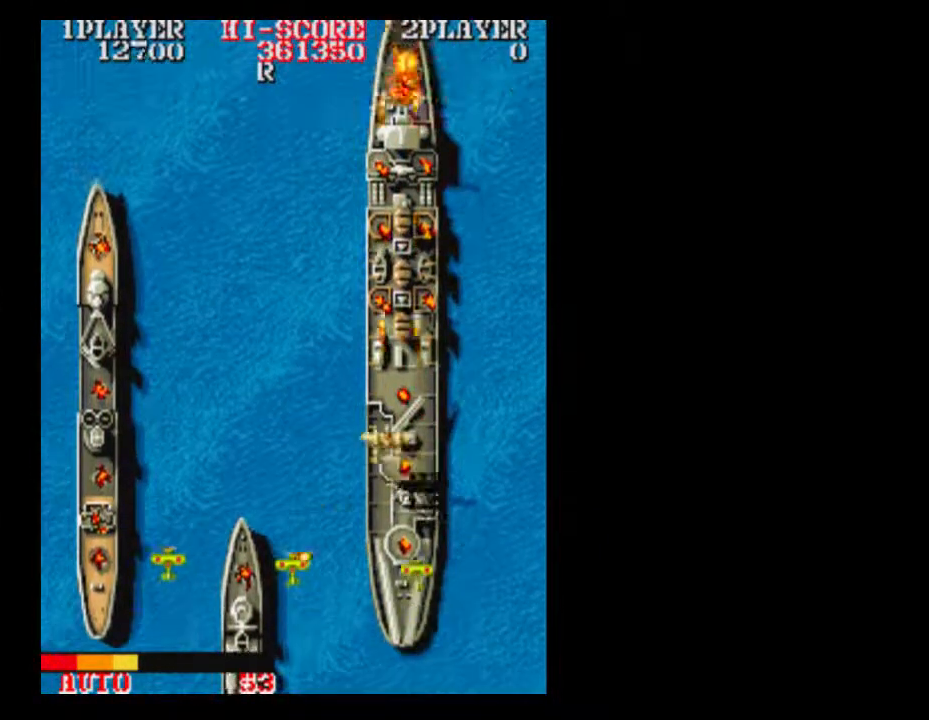
{"dt_ms": 500, "buttons": ["DPAD_RIGHT"], "events": [[417, "DPAD_RIGHT", "down"]]}
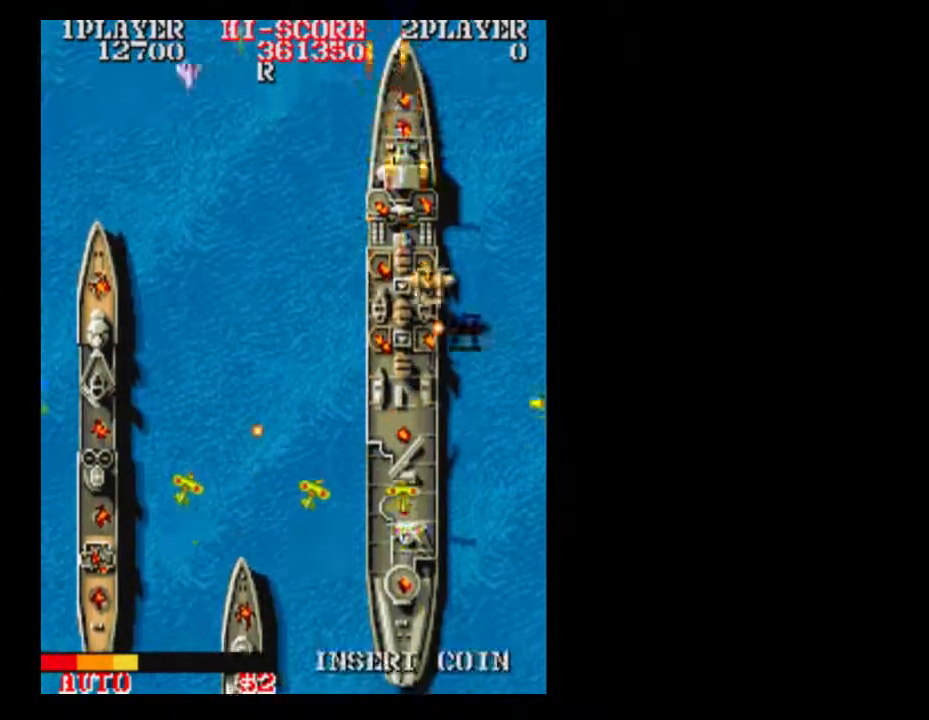
{"dt_ms": 500, "buttons": ["DPAD_DOWN"], "events": [[167, "DPAD_DOWN", "down"], [367, "DPAD_RIGHT", "up"]]}
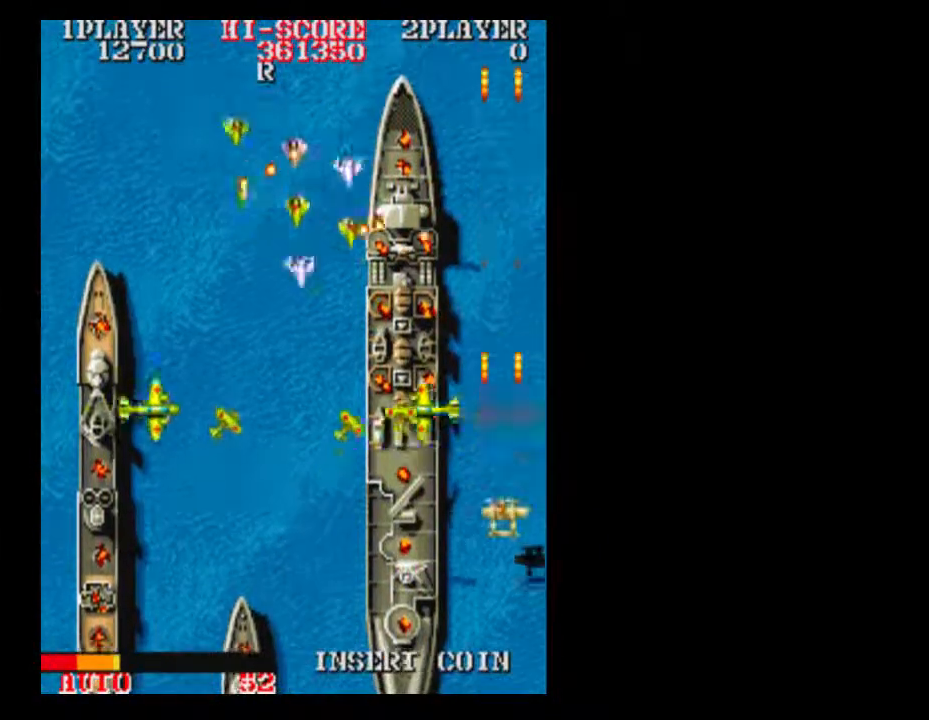
{"dt_ms": 500, "buttons": [], "events": [[100, "DPAD_DOWN", "up"]]}
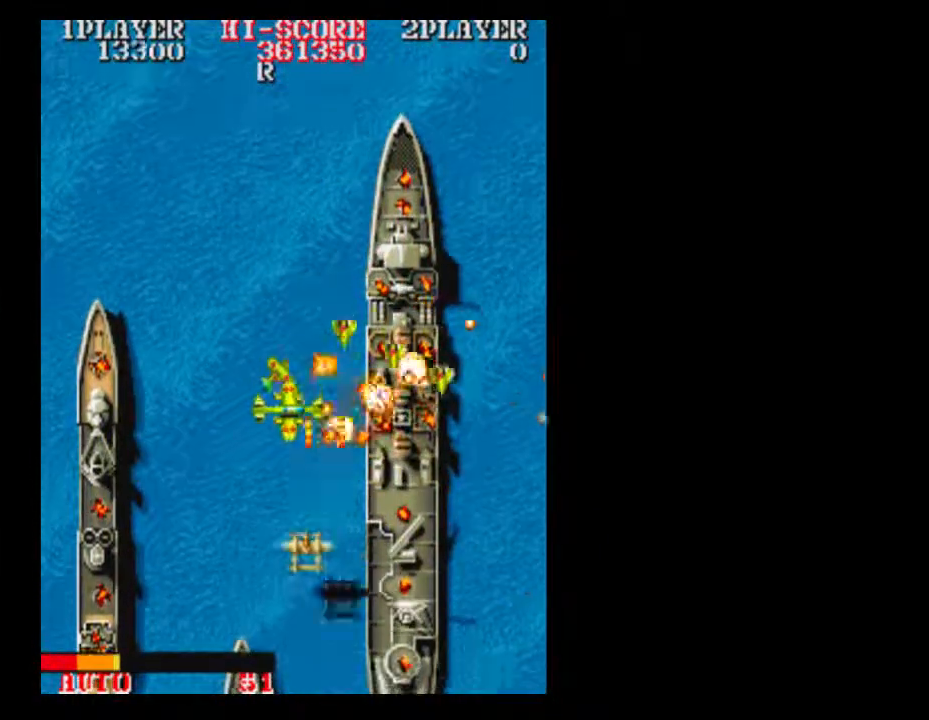
{"dt_ms": 500, "buttons": [], "events": [[283, "DPAD_RIGHT", "down"], [417, "DPAD_RIGHT", "up"]]}
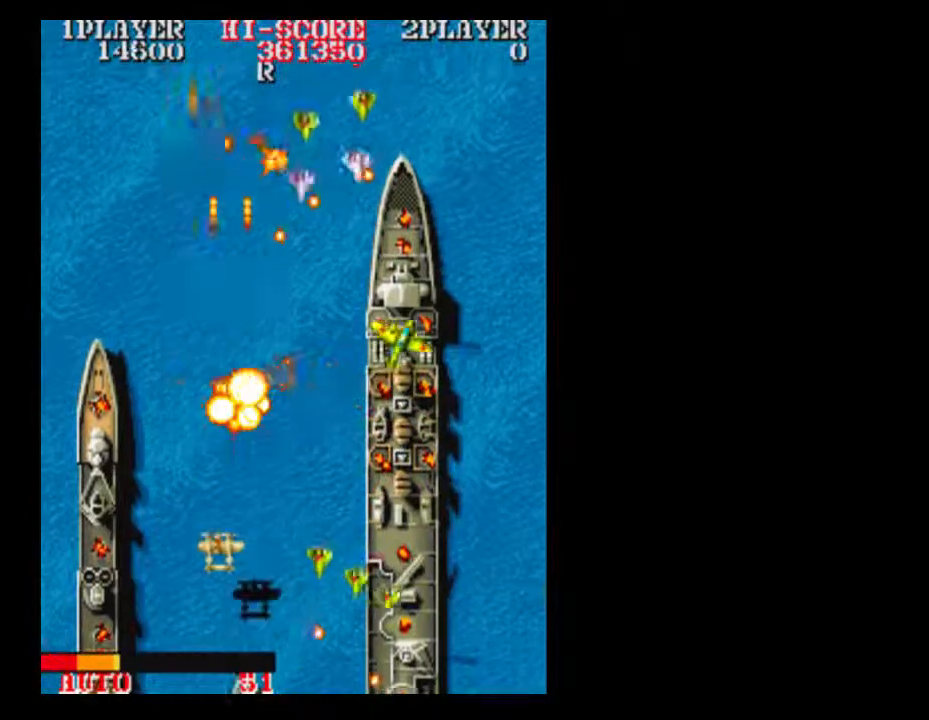
{"dt_ms": 500, "buttons": ["DPAD_RIGHT"], "events": [[100, "DPAD_RIGHT", "down"], [283, "DPAD_RIGHT", "up"], [350, "DPAD_RIGHT", "down"]]}
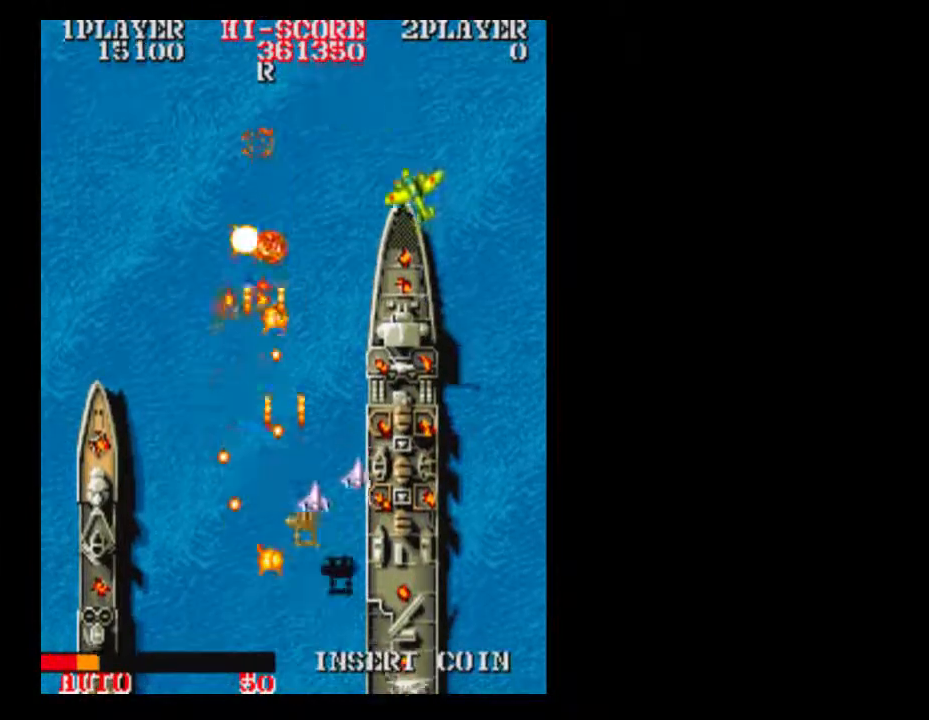
{"dt_ms": 1000, "buttons": ["DPAD_LEFT"]}
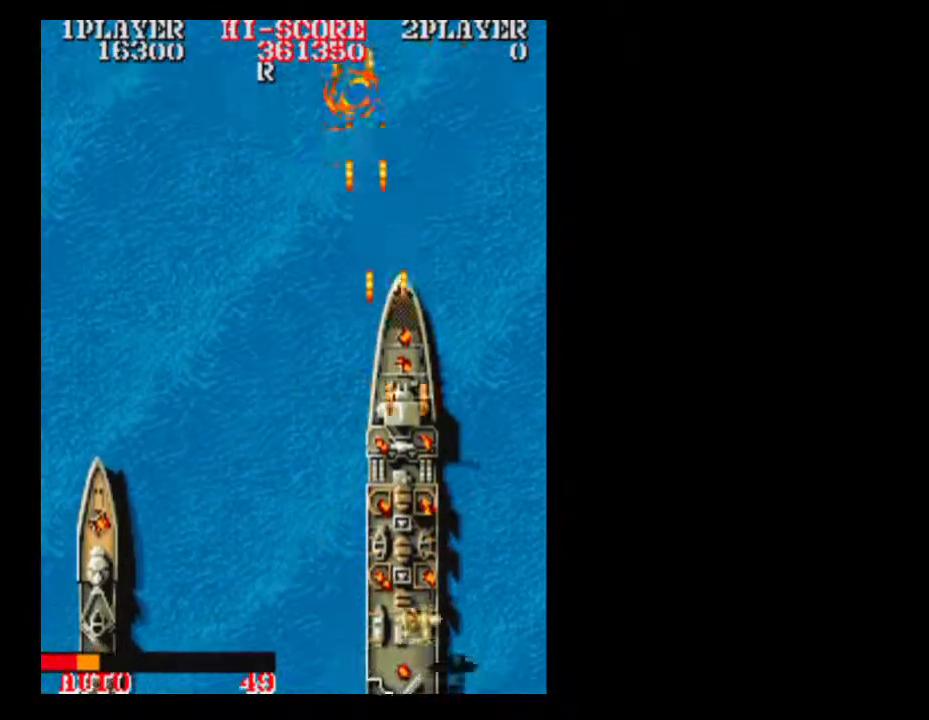
{"dt_ms": 500, "buttons": ["A"], "events": [[33, "DPAD_LEFT", "up"], [350, "A", "down"]]}
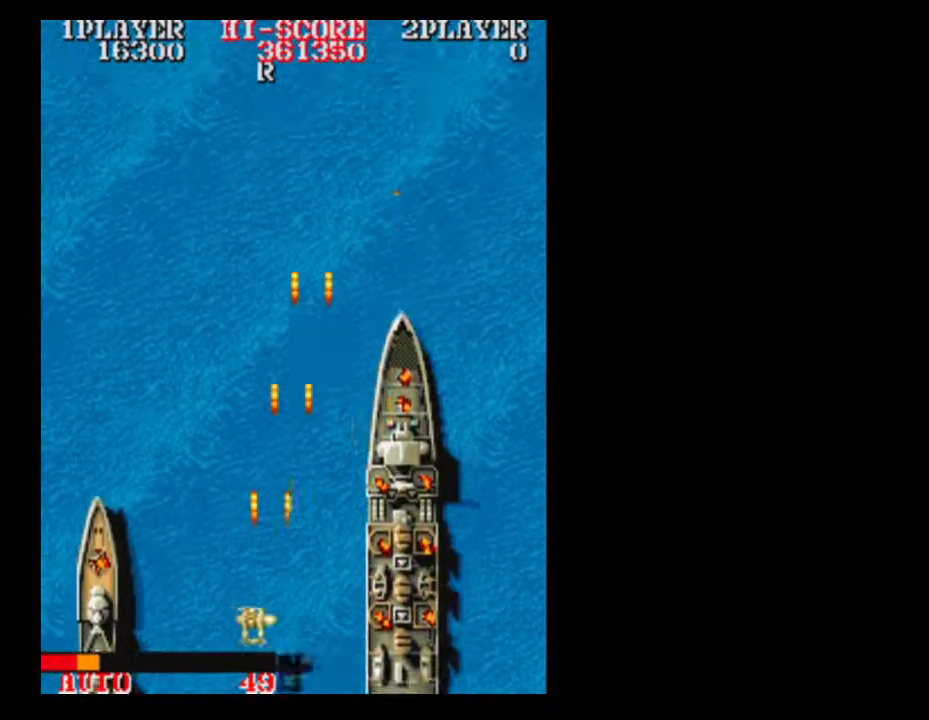
{"dt_ms": 500, "buttons": ["A"], "events": [[33, "A", "up"], [350, "A", "down"]]}
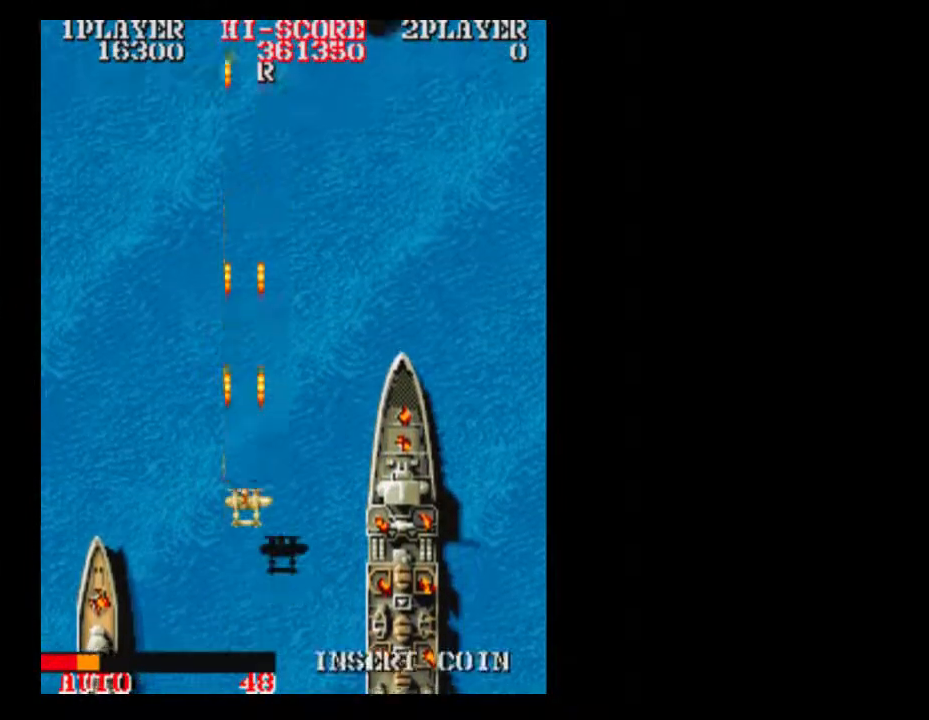
{"dt_ms": 500, "buttons": ["DPAD_RIGHT"], "events": [[33, "A", "up"], [100, "A", "down"], [283, "A", "up"], [283, "DPAD_RIGHT", "down"], [350, "A", "down"], [467, "A", "up"]]}
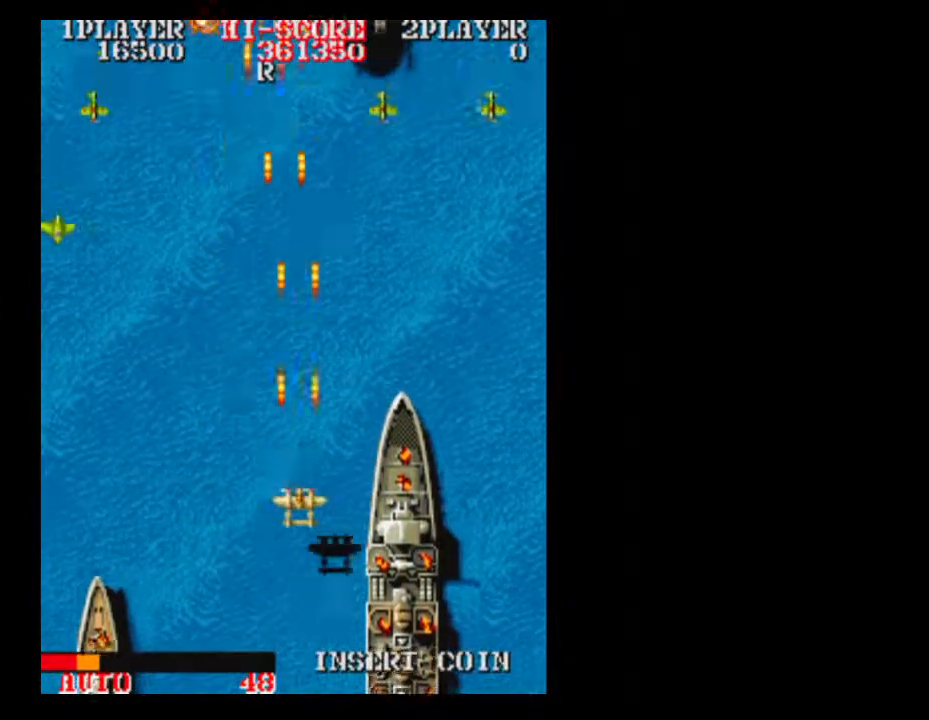
{"dt_ms": 500, "buttons": ["DPAD_RIGHT"], "events": []}
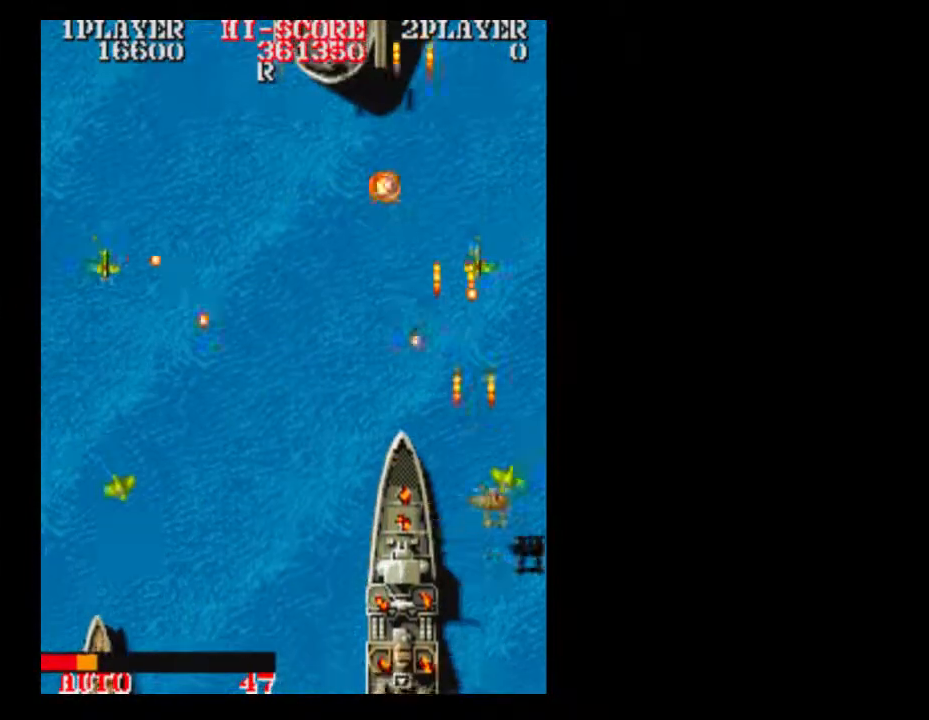
{"dt_ms": 1000, "buttons": []}
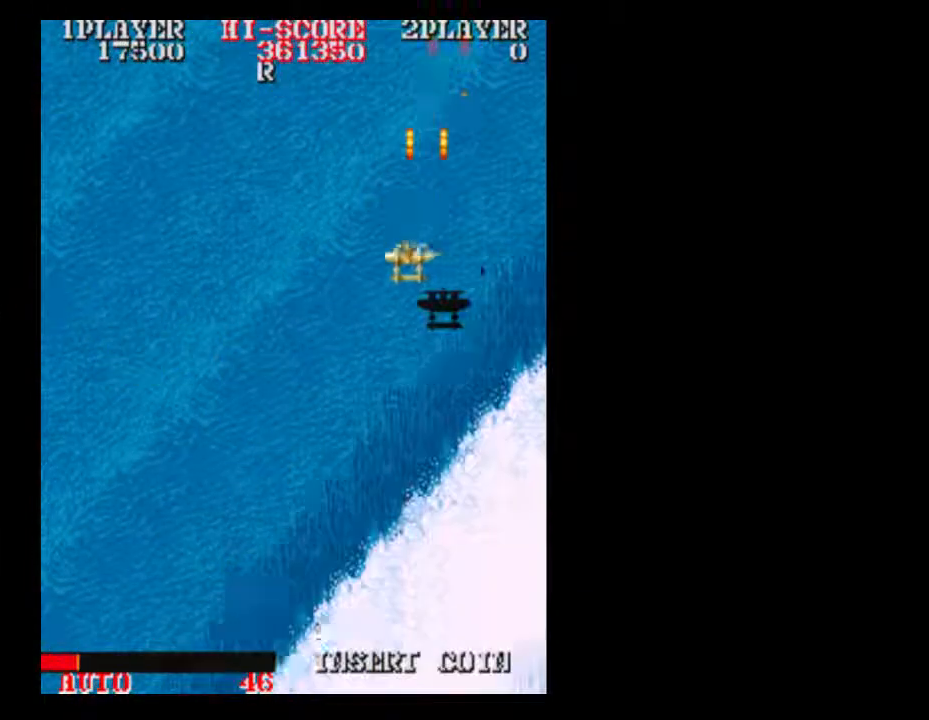
{"dt_ms": 500, "buttons": [], "events": [[217, "DPAD_DOWN", "down"], [350, "DPAD_DOWN", "up"]]}
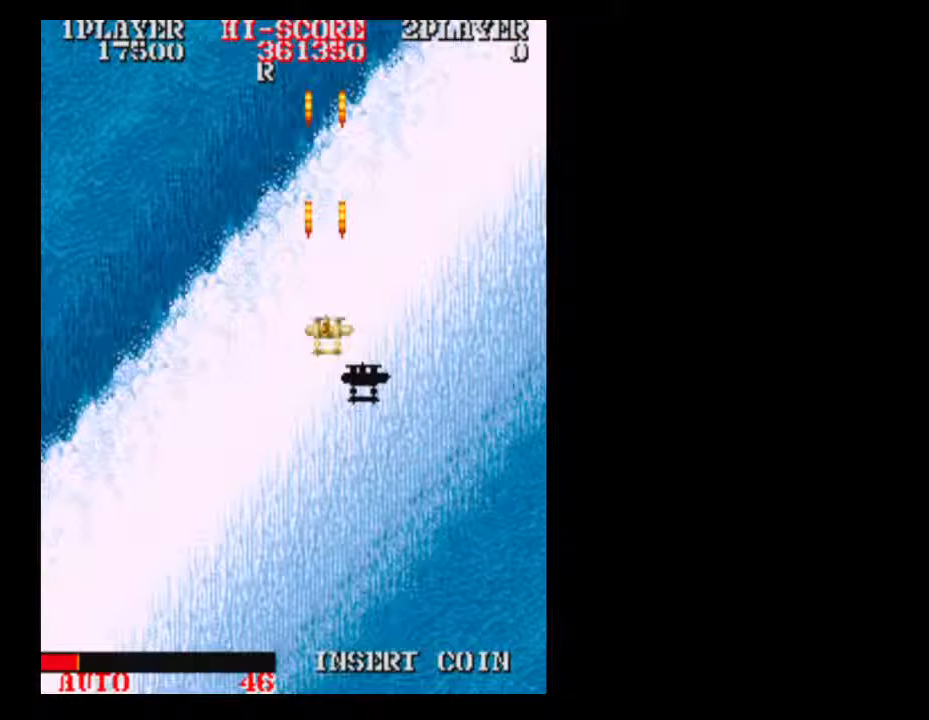
{"dt_ms": 500, "buttons": [], "events": [[100, "DPAD_DOWN", "down"], [217, "DPAD_DOWN", "up"]]}
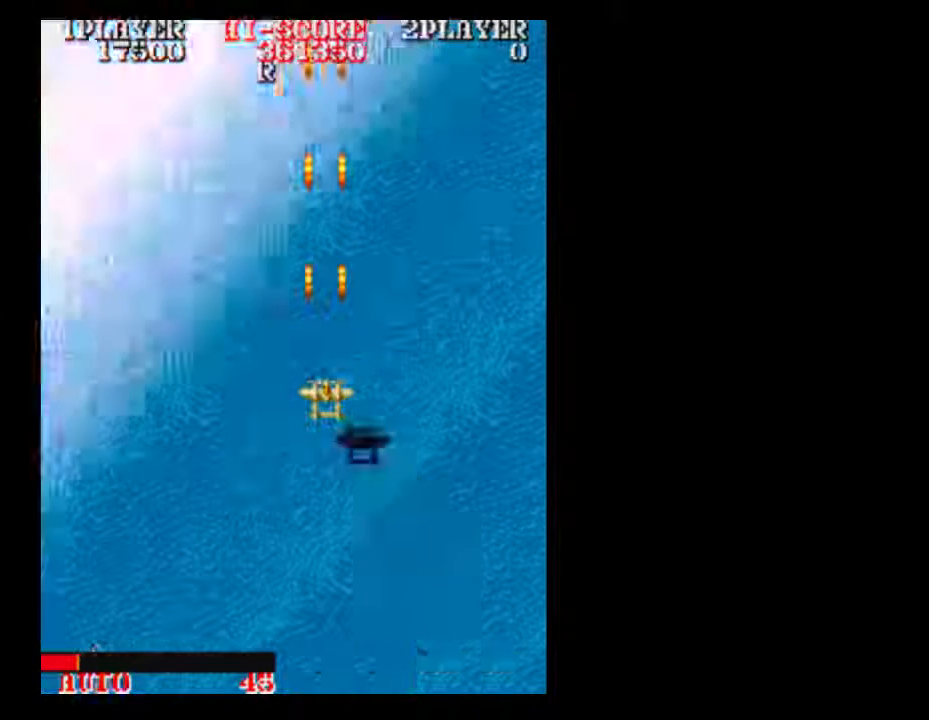
{"dt_ms": 500, "buttons": [], "events": []}
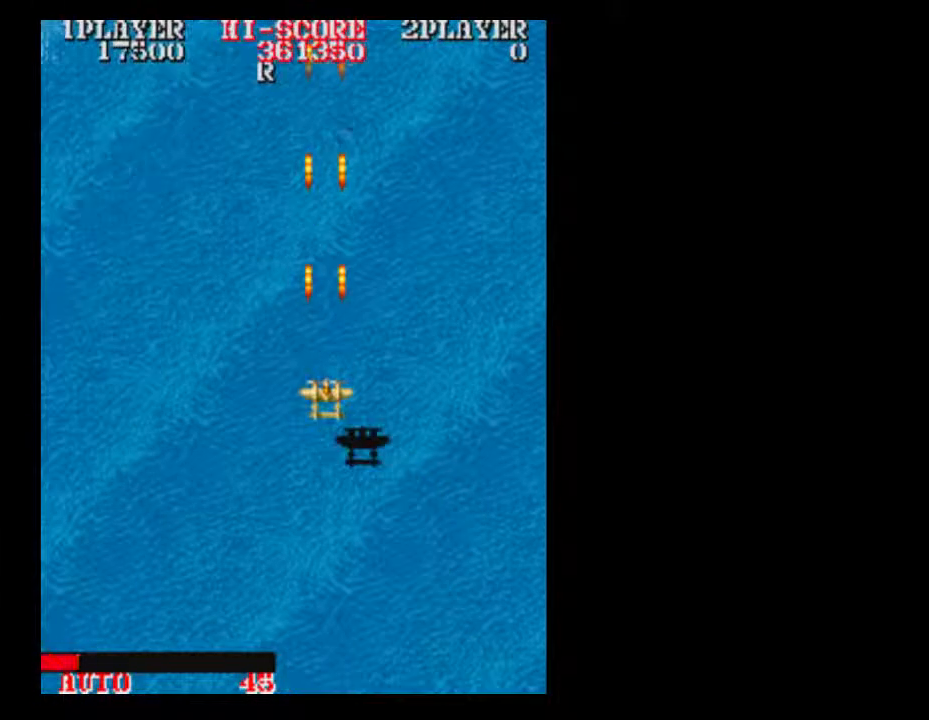
{"dt_ms": 500, "buttons": [], "events": [[100, "DPAD_DOWN", "down"], [150, "DPAD_DOWN", "up"], [350, "DPAD_RIGHT", "down"], [400, "DPAD_RIGHT", "up"]]}
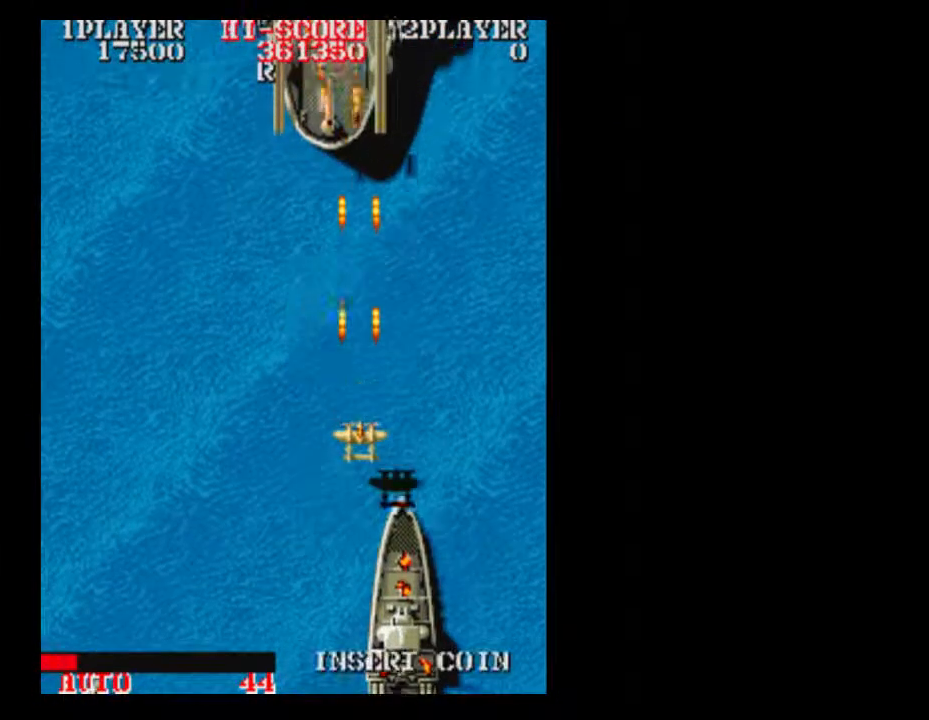
{"dt_ms": 1000, "buttons": []}
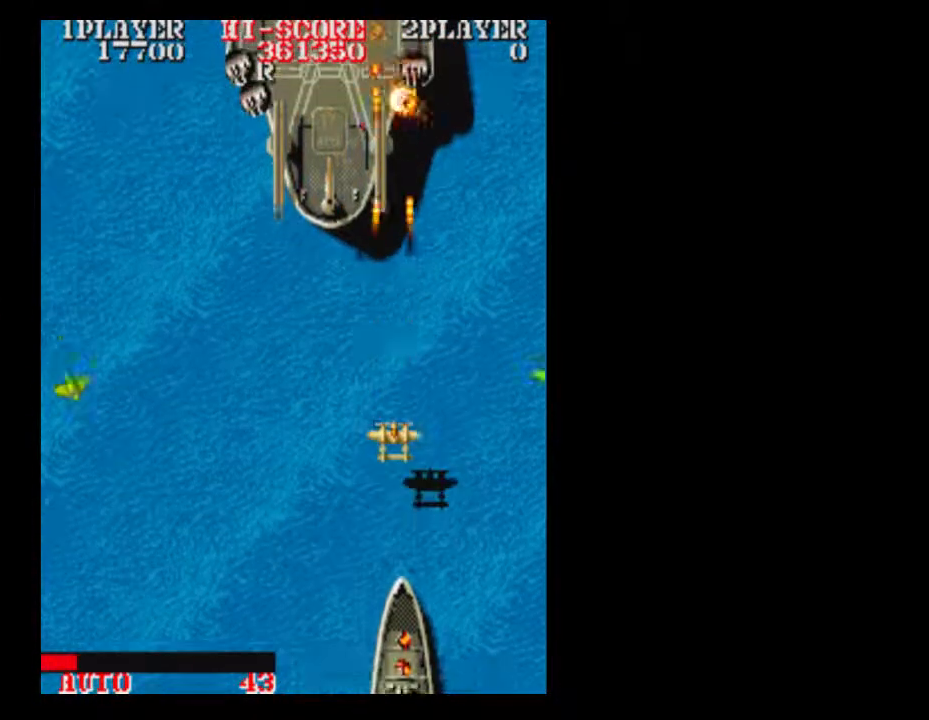
{"dt_ms": 500, "buttons": [], "events": []}
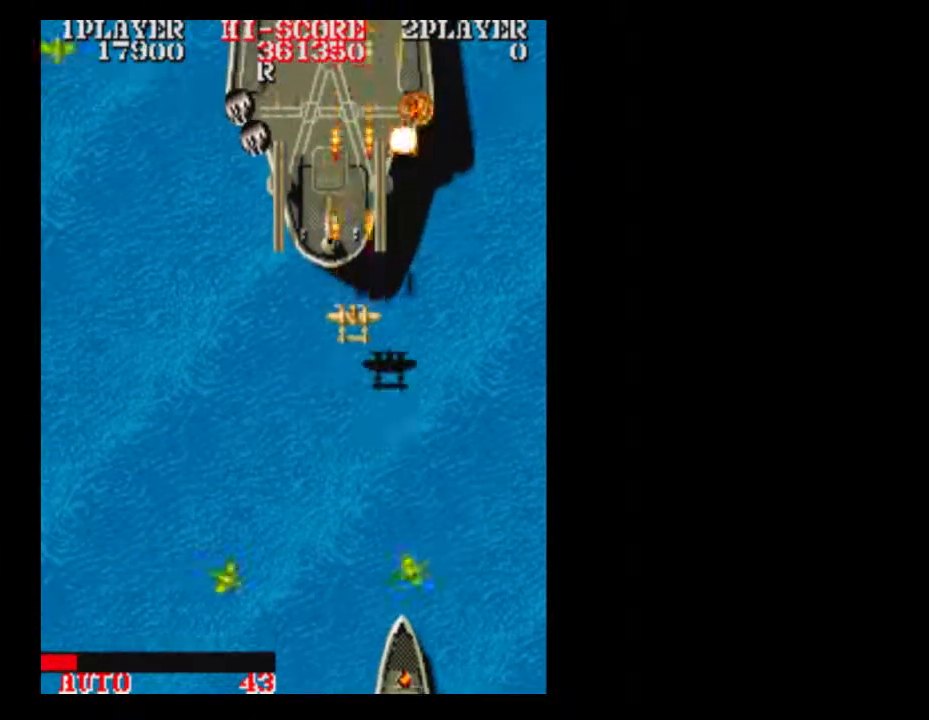
{"dt_ms": 500, "buttons": [], "events": []}